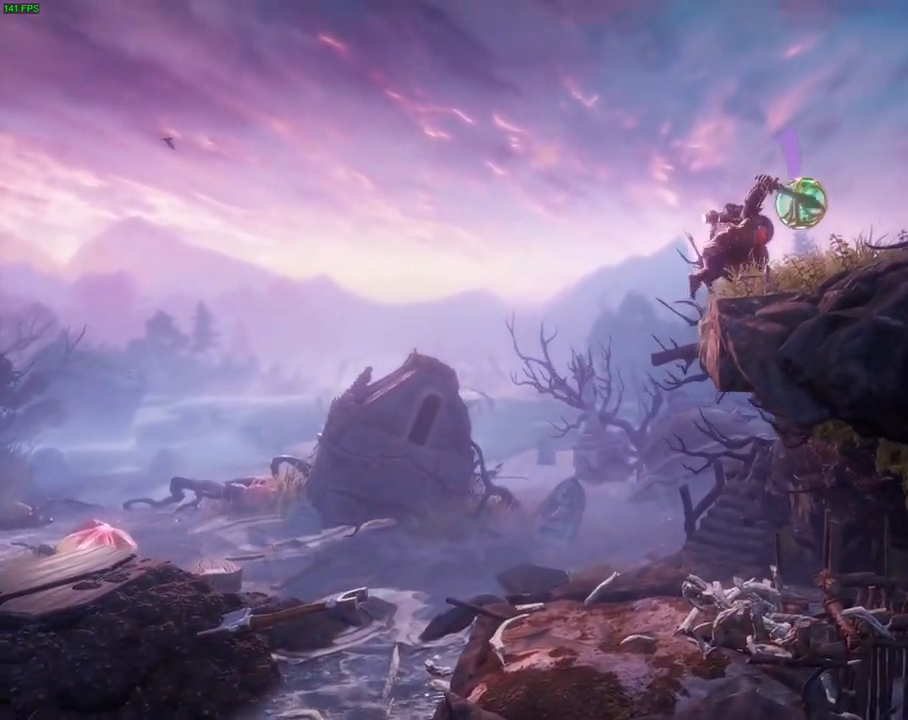
Gameplay with a controller (PlayStation layout); each line is a JSON object with the inputs held at the frame after it. "events" lists button and stick changes between this image and that frame as [ms after this image, input, new state], when the widget could be followed in between. Not read: HOME TOUCHPAD.
{"buttons": [], "left_stick": "right", "right_stick": "center", "events": [[333, "TRIANGLE", "down"], [450, "TRIANGLE", "up"]]}
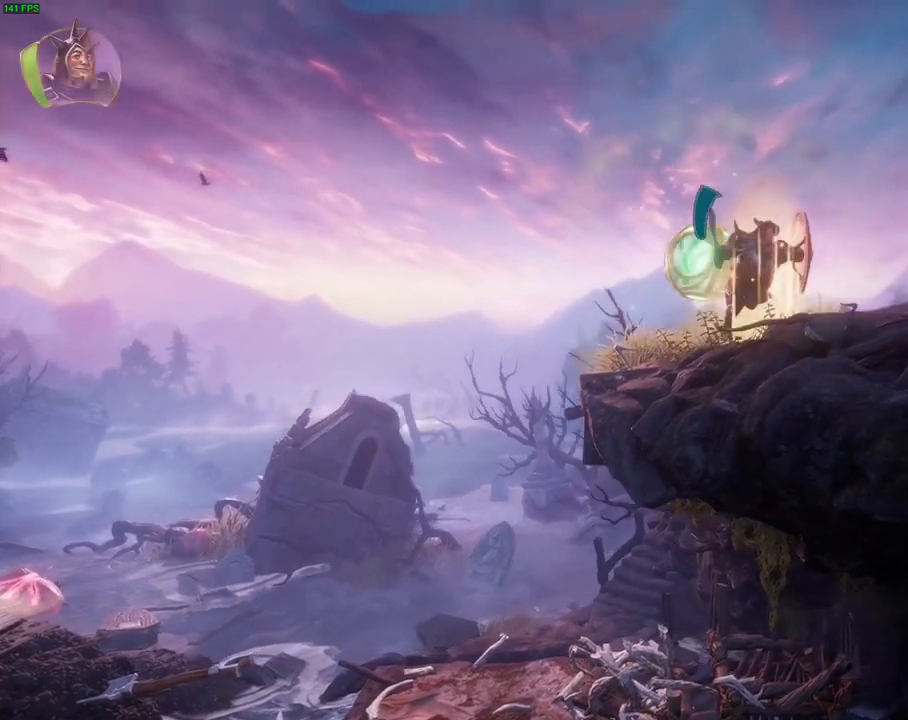
{"buttons": ["SQUARE"], "left_stick": "right", "right_stick": "center", "events": [[200, "CROSS", "down"], [383, "SQUARE", "down"], [417, "CROSS", "up"]]}
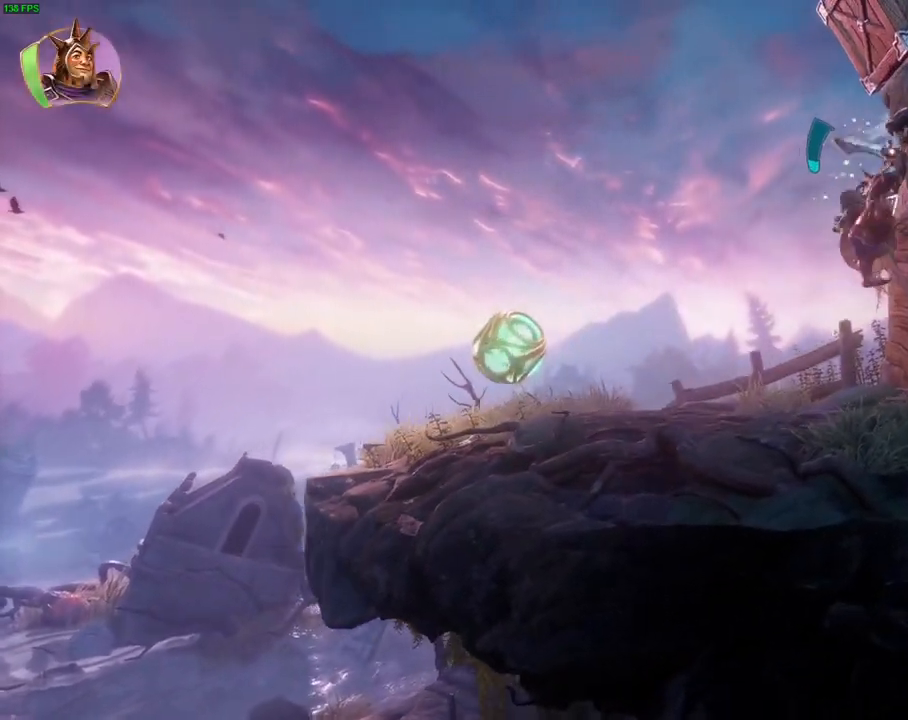
{"buttons": [], "left_stick": "center", "right_stick": "center", "events": [[67, "SQUARE", "up"], [167, "CIRCLE", "down"], [167, "left_stick", "center"], [300, "CIRCLE", "up"]]}
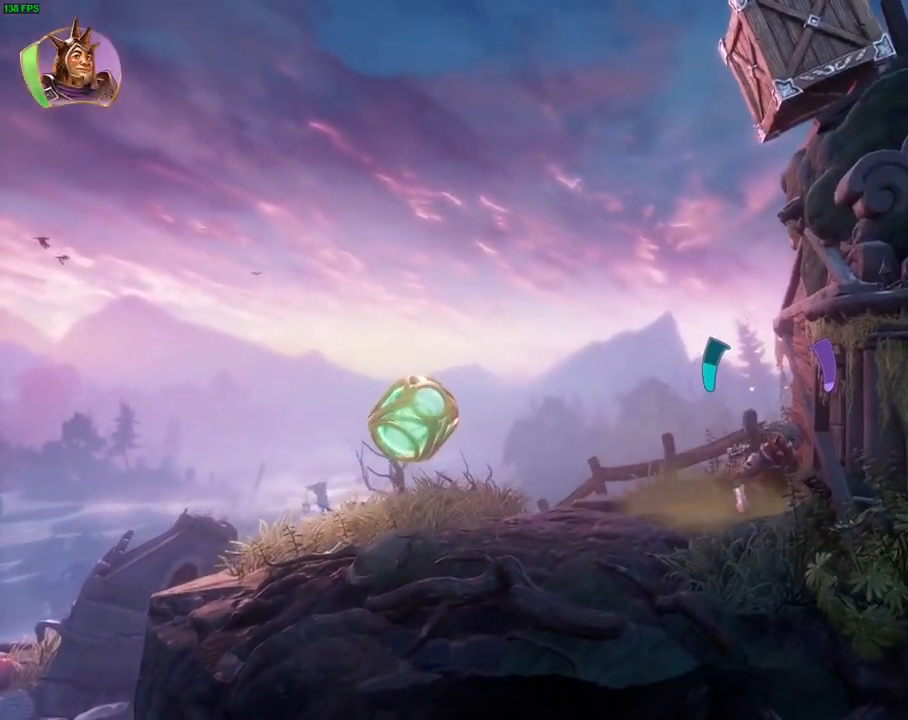
{"buttons": [], "left_stick": "center", "right_stick": "center", "events": []}
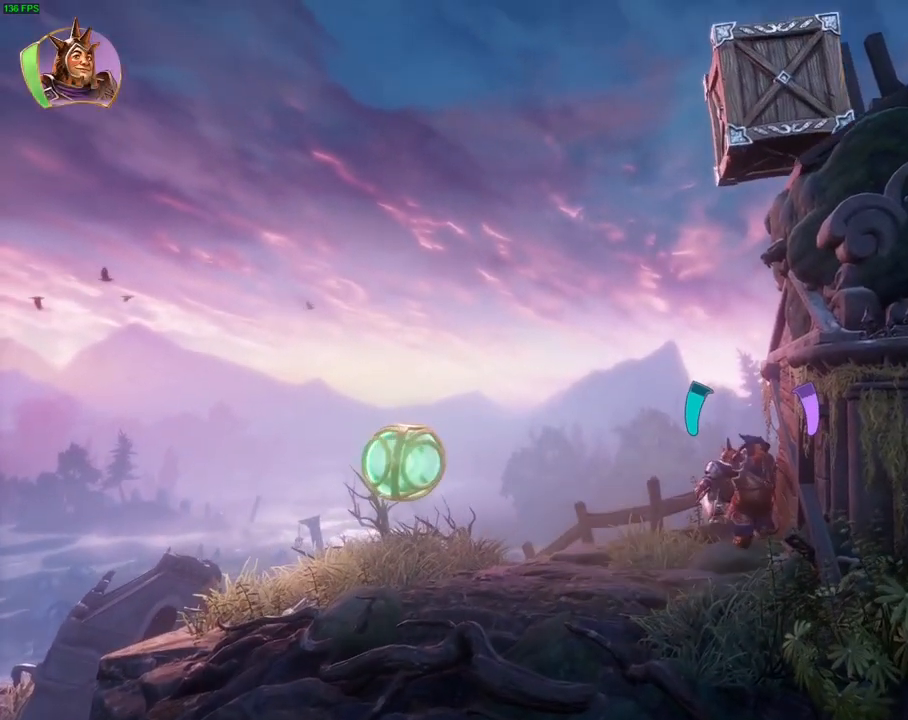
{"buttons": [], "left_stick": "center", "right_stick": "center", "events": []}
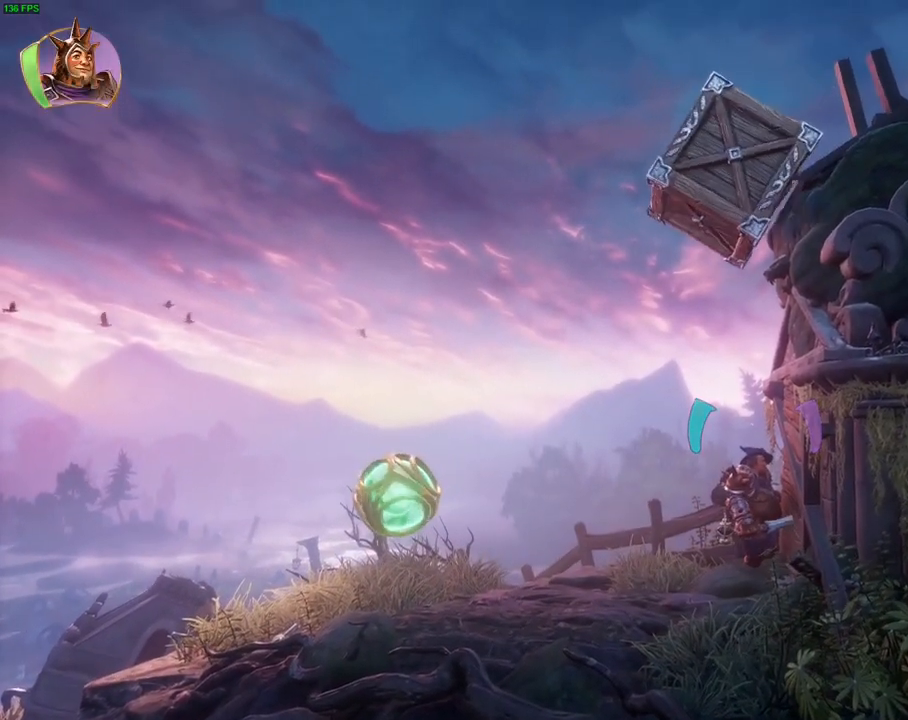
{"buttons": [], "left_stick": "center", "right_stick": "center", "events": []}
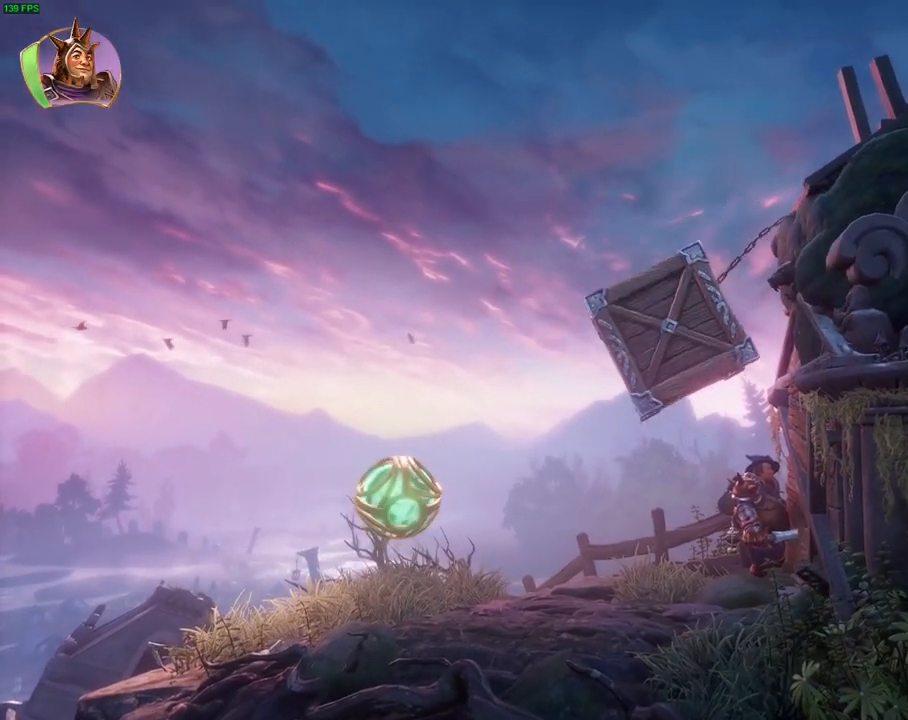
{"buttons": ["CROSS"], "left_stick": "left", "right_stick": "center", "events": [[233, "CROSS", "down"], [233, "left_stick", "left"]]}
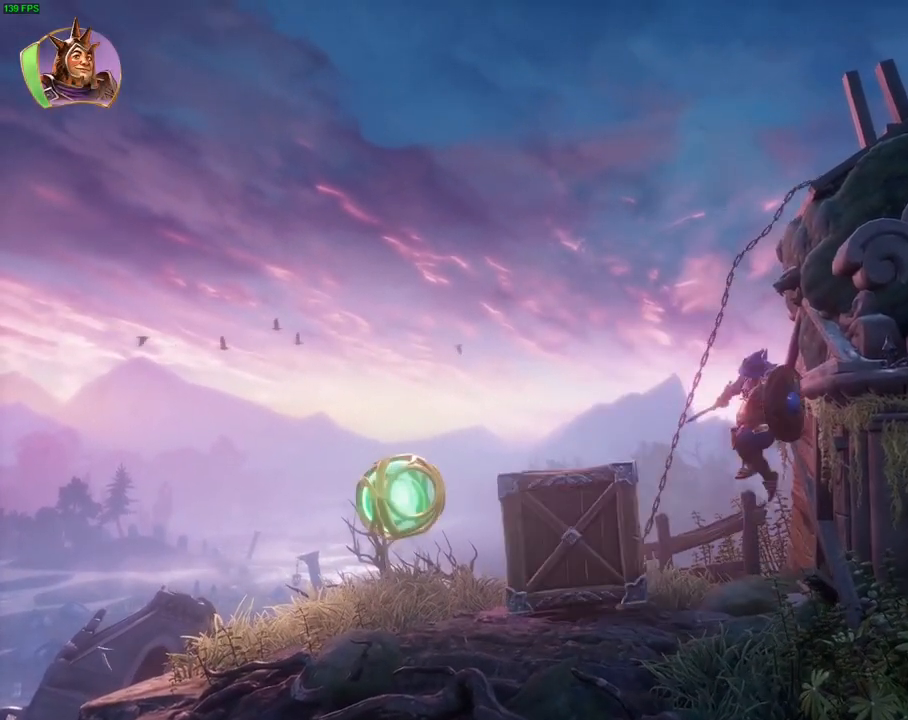
{"buttons": [], "left_stick": "right", "right_stick": "center", "events": [[400, "CROSS", "up"], [433, "left_stick", "right"]]}
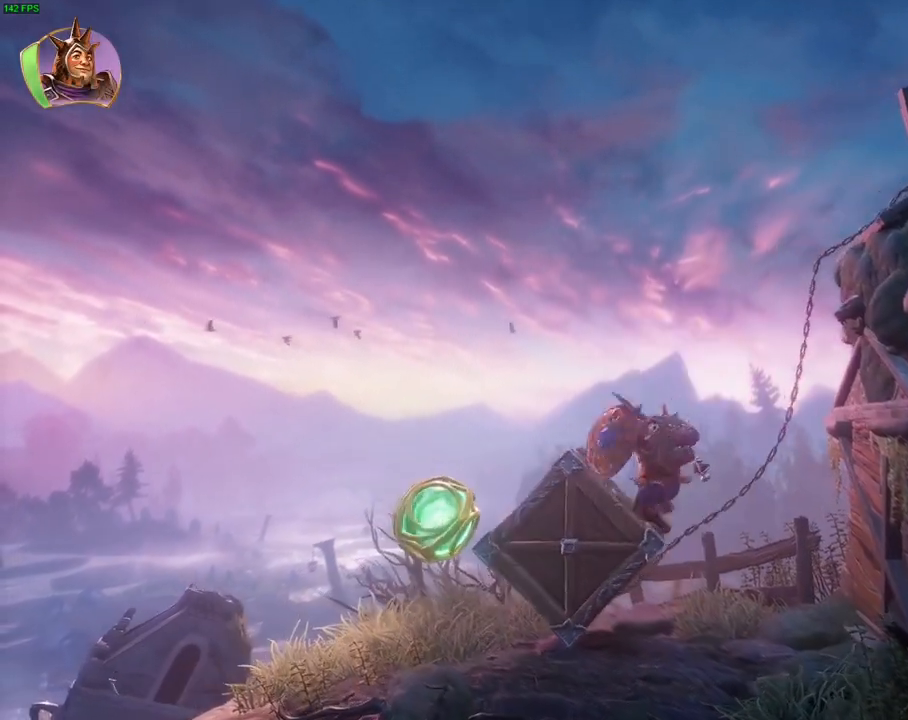
{"buttons": ["CROSS"], "left_stick": "right", "right_stick": "center", "events": [[67, "CROSS", "down"]]}
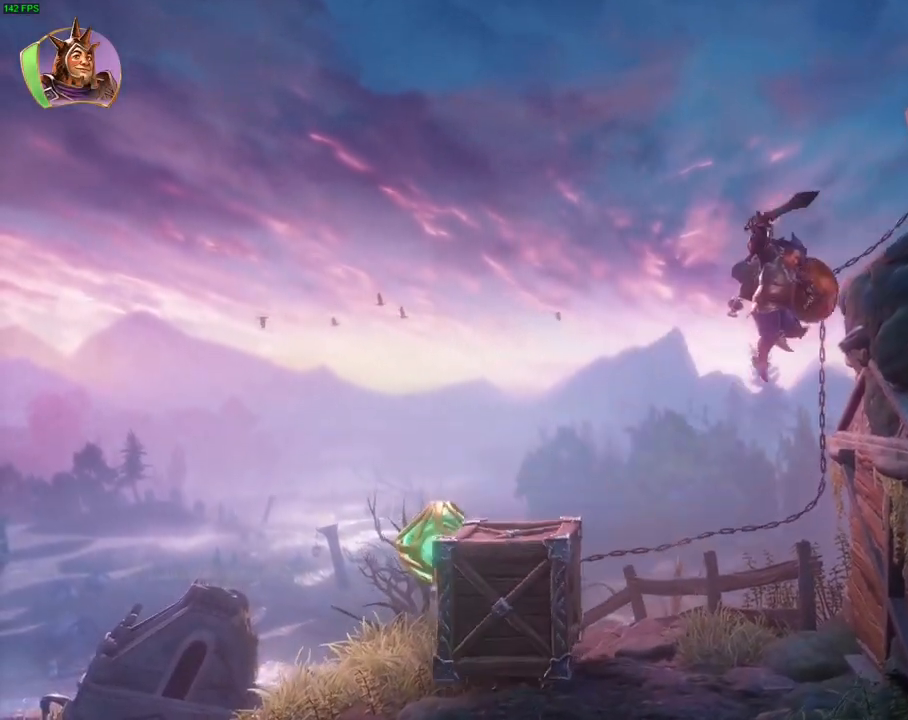
{"buttons": ["CROSS"], "left_stick": "right", "right_stick": "center", "events": [[150, "CROSS", "up"], [233, "CROSS", "down"]]}